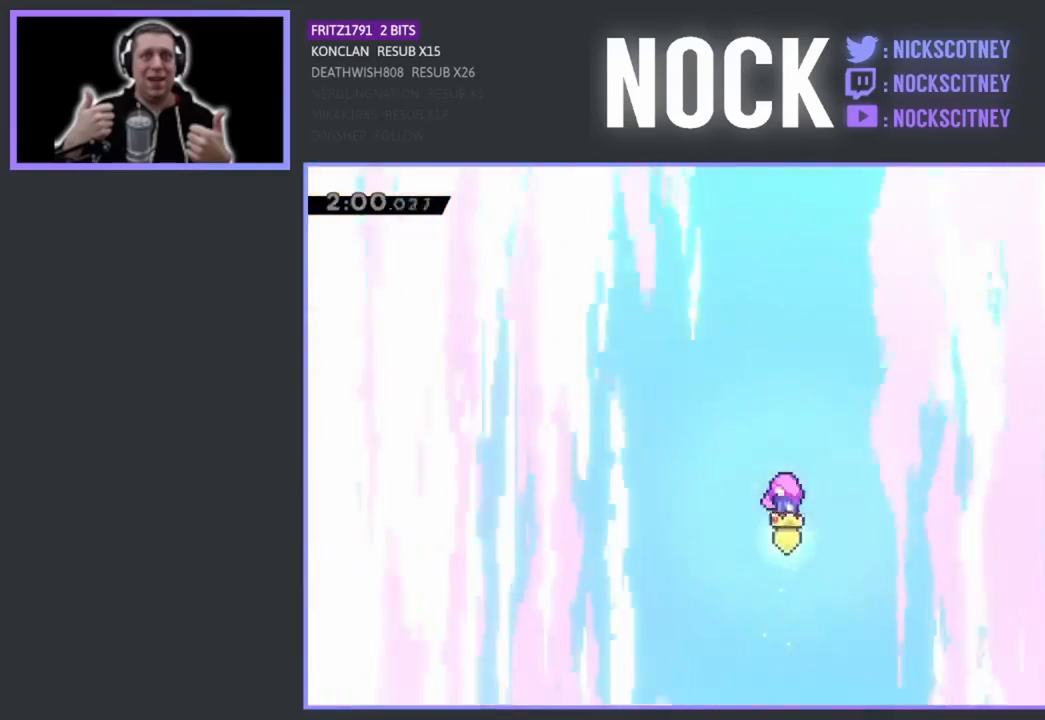
Gameplay with a controller (PlayStation layout); each line is a JSON object with the inputs held at the frame after it. "events" lists button and stick changes between this image and that frame as [ms after this image, input, new state], when the widget could be followed in between. Not read: right_stick.
{"buttons": [], "left_stick": "center", "events": []}
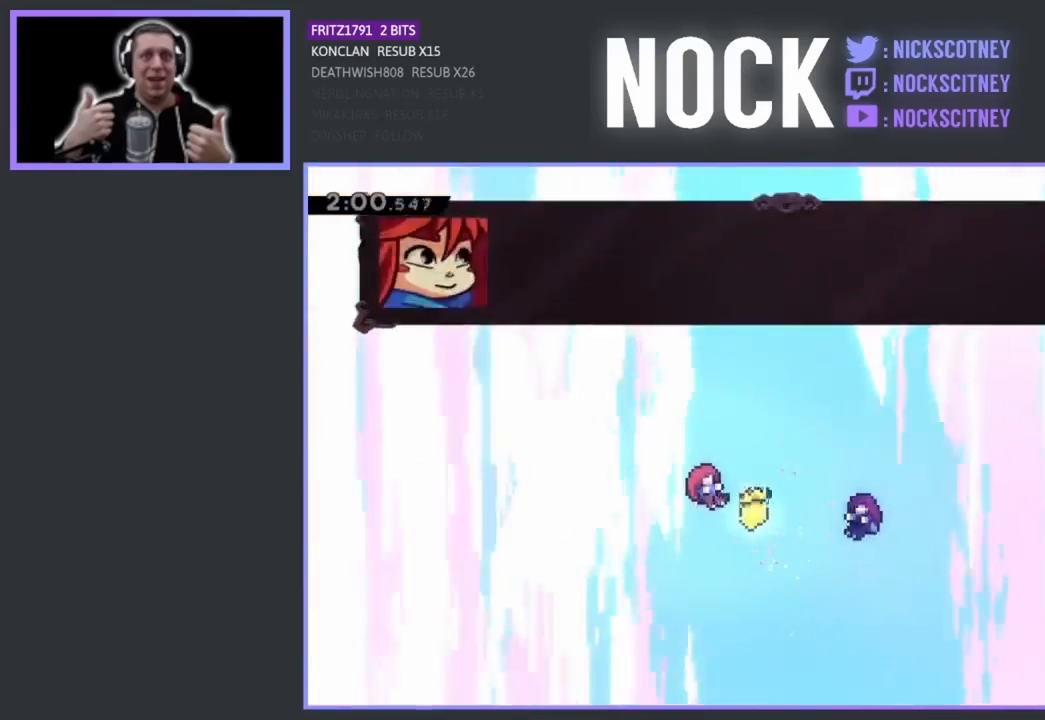
{"buttons": [], "left_stick": "center", "events": [[67, "START", "down"], [200, "START", "up"], [217, "DPAD_DOWN", "down"], [300, "DPAD_DOWN", "up"], [350, "CROSS", "down"], [450, "CROSS", "up"]]}
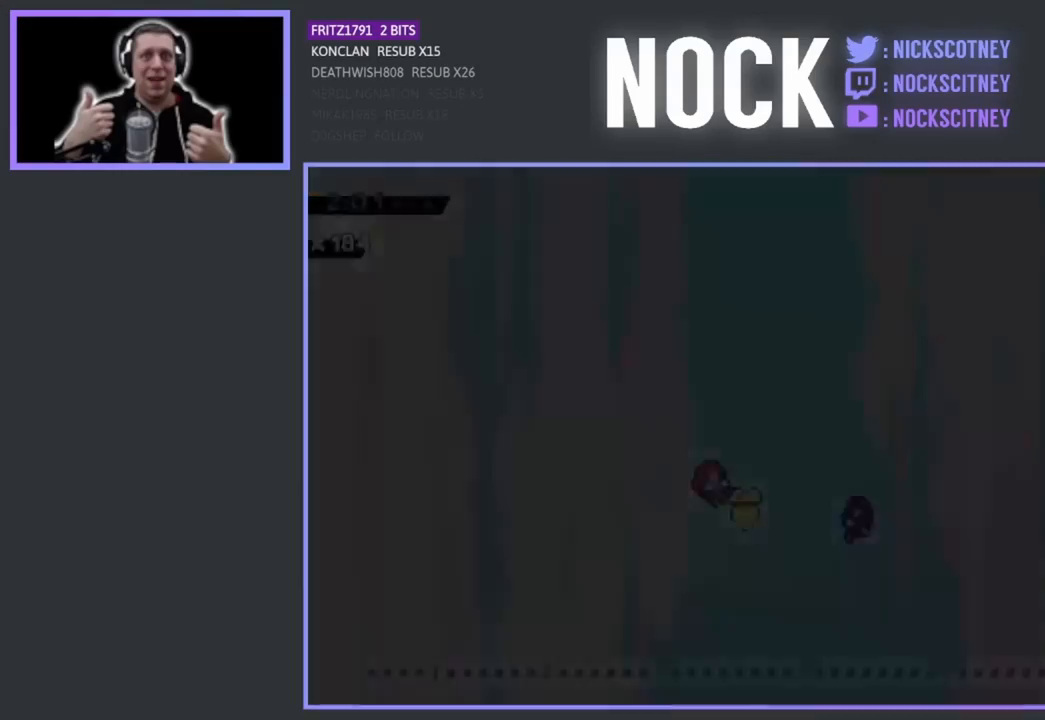
{"buttons": [], "left_stick": "center", "events": []}
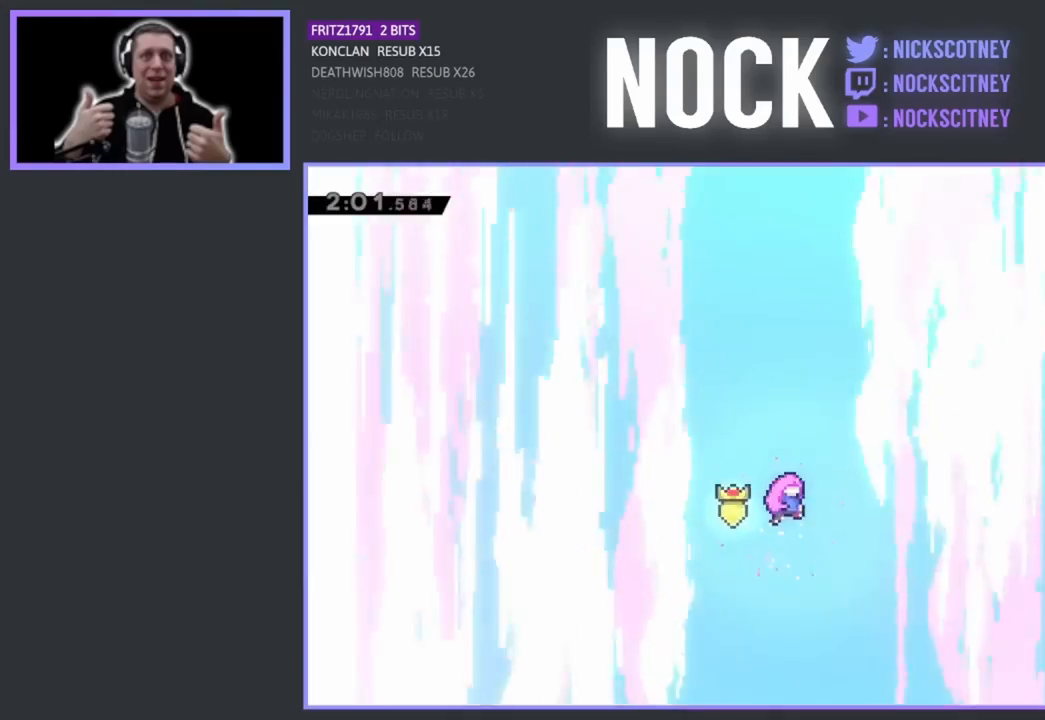
{"buttons": [], "left_stick": "center", "events": []}
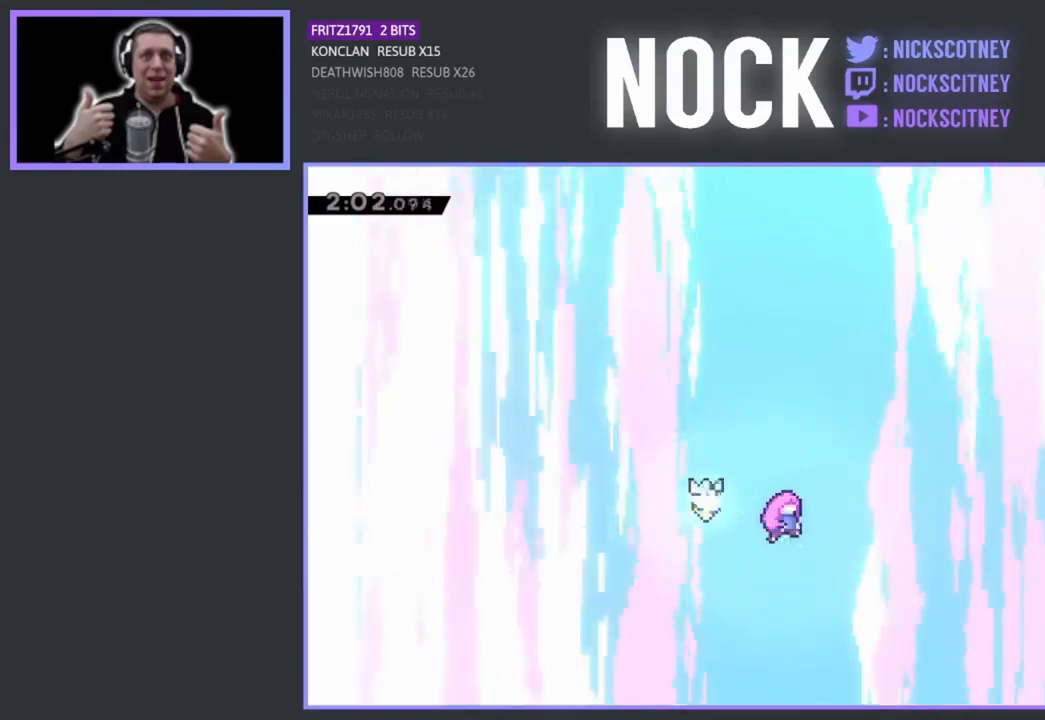
{"buttons": [], "left_stick": "center", "events": []}
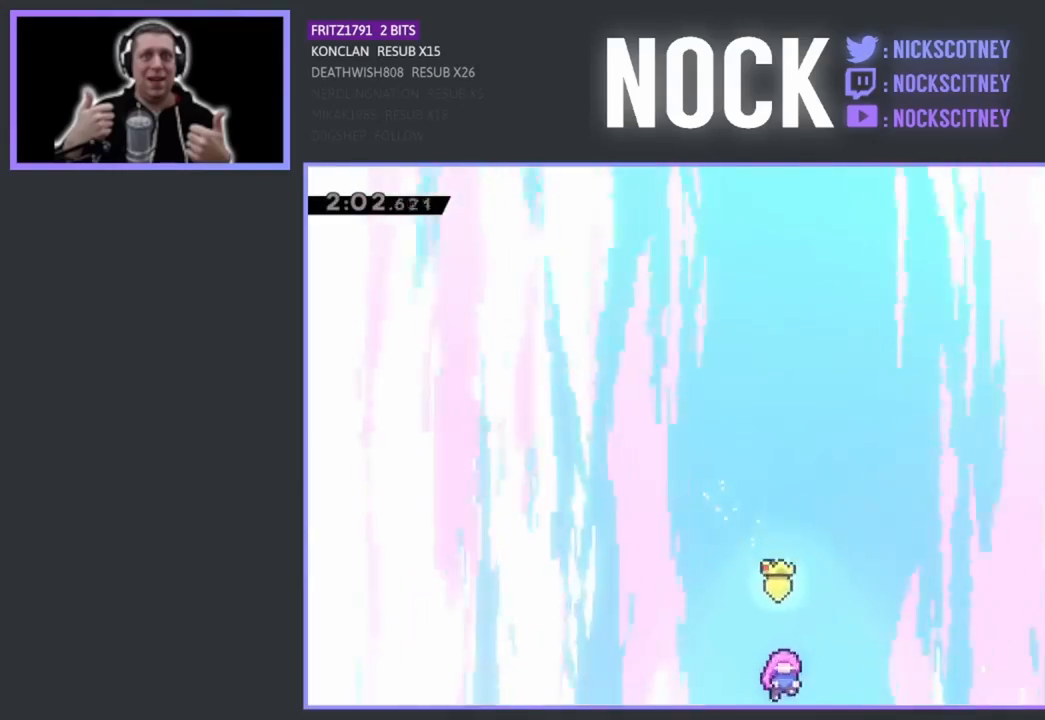
{"buttons": [], "left_stick": "center", "events": []}
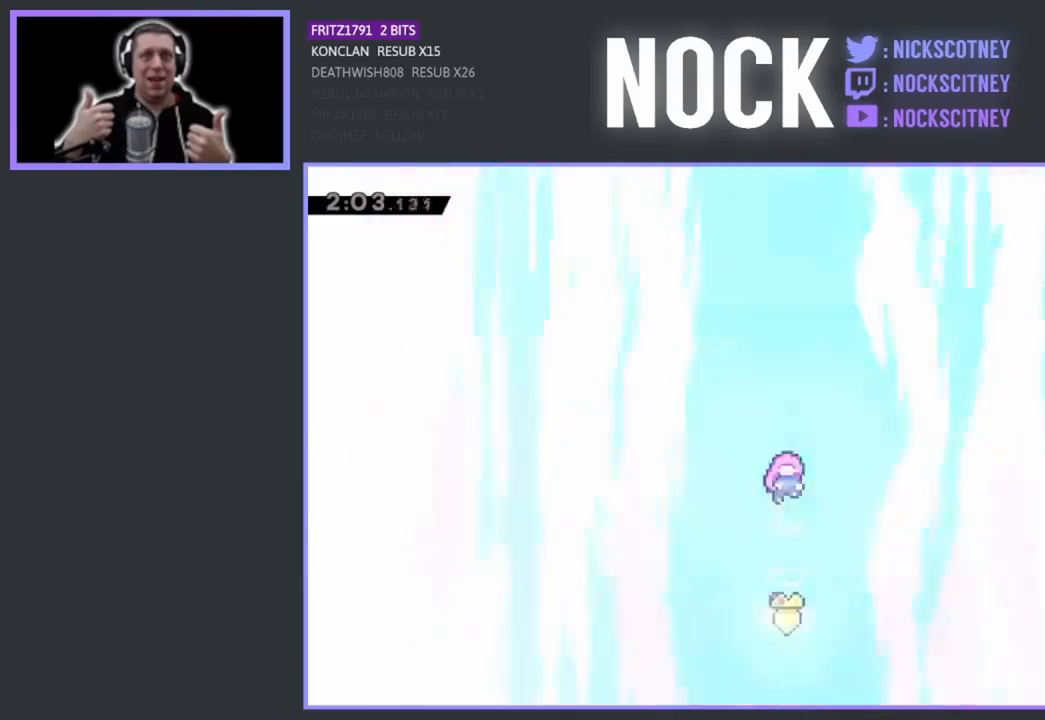
{"buttons": [], "left_stick": "center", "events": []}
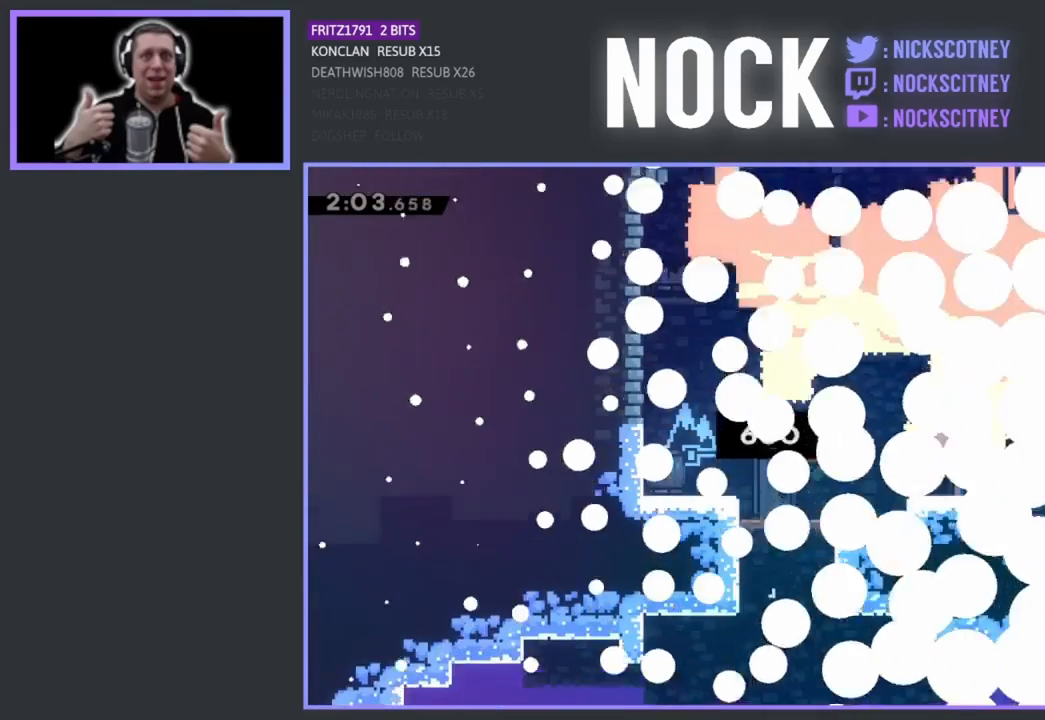
{"buttons": [], "left_stick": "center", "events": []}
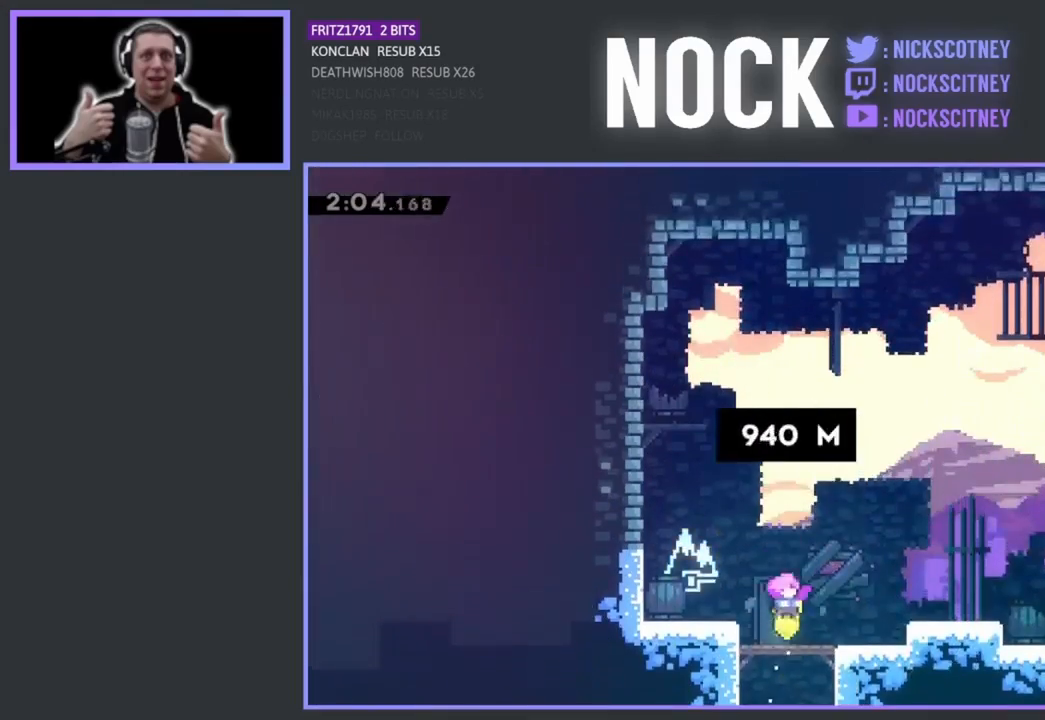
{"buttons": ["DPAD_RIGHT"], "left_stick": "center", "events": [[250, "DPAD_RIGHT", "down"]]}
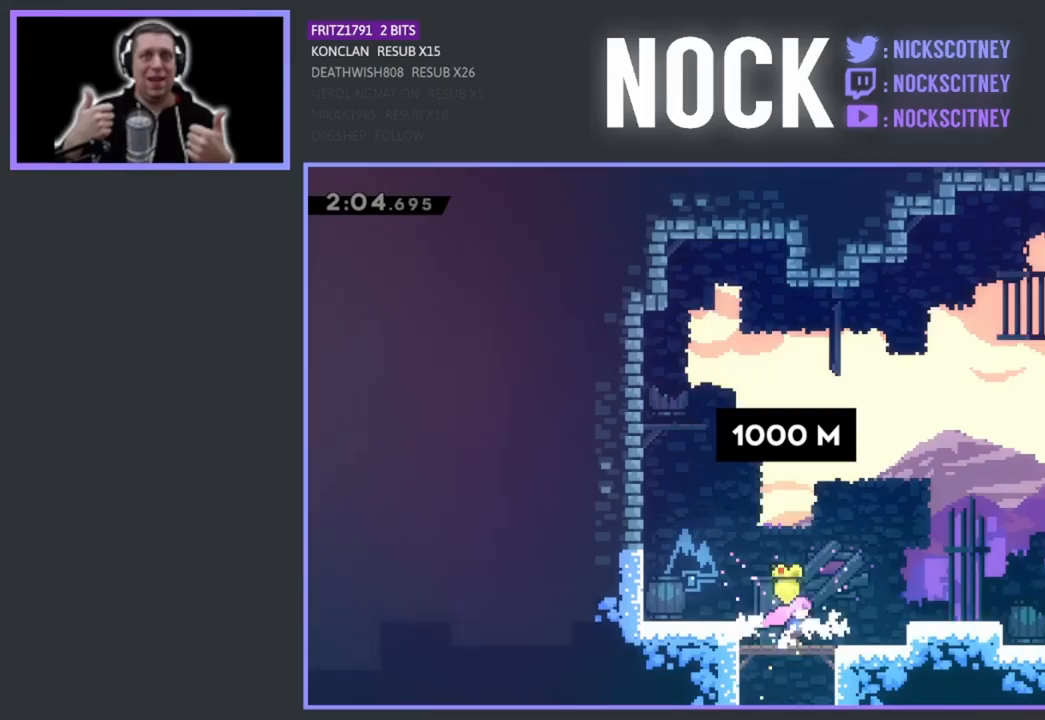
{"buttons": ["DPAD_RIGHT"], "left_stick": "center", "events": [[200, "CROSS", "down"], [350, "CROSS", "up"]]}
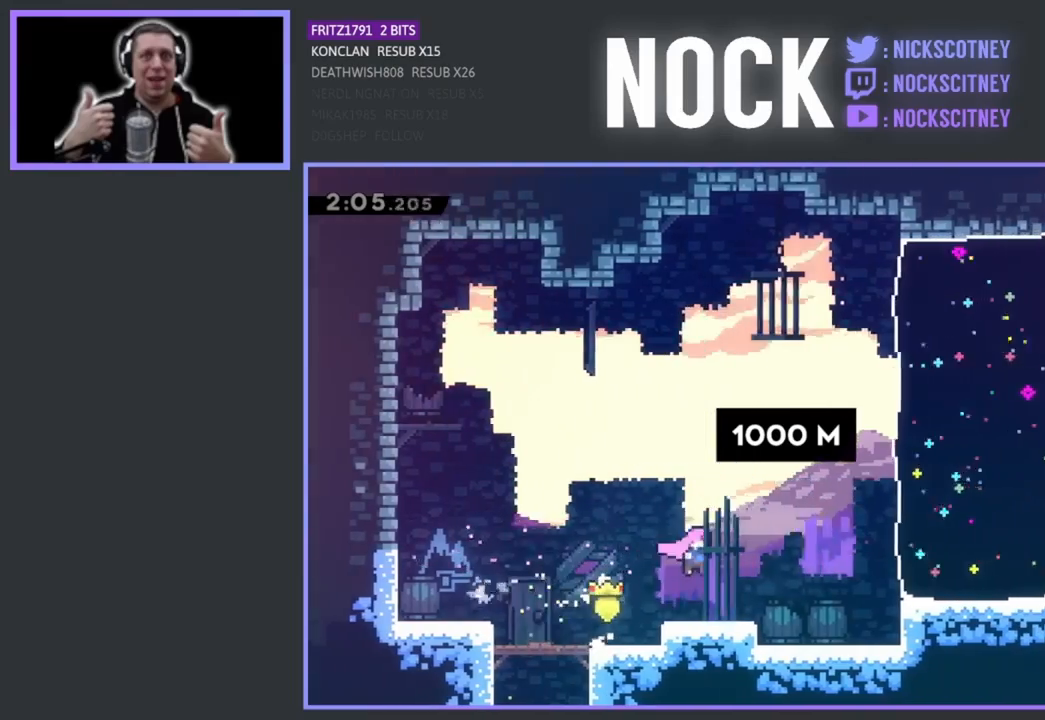
{"buttons": ["DPAD_UP", "DPAD_RIGHT"], "left_stick": "center", "events": [[117, "DPAD_UP", "down"], [150, "CROSS", "down"], [317, "CROSS", "up"]]}
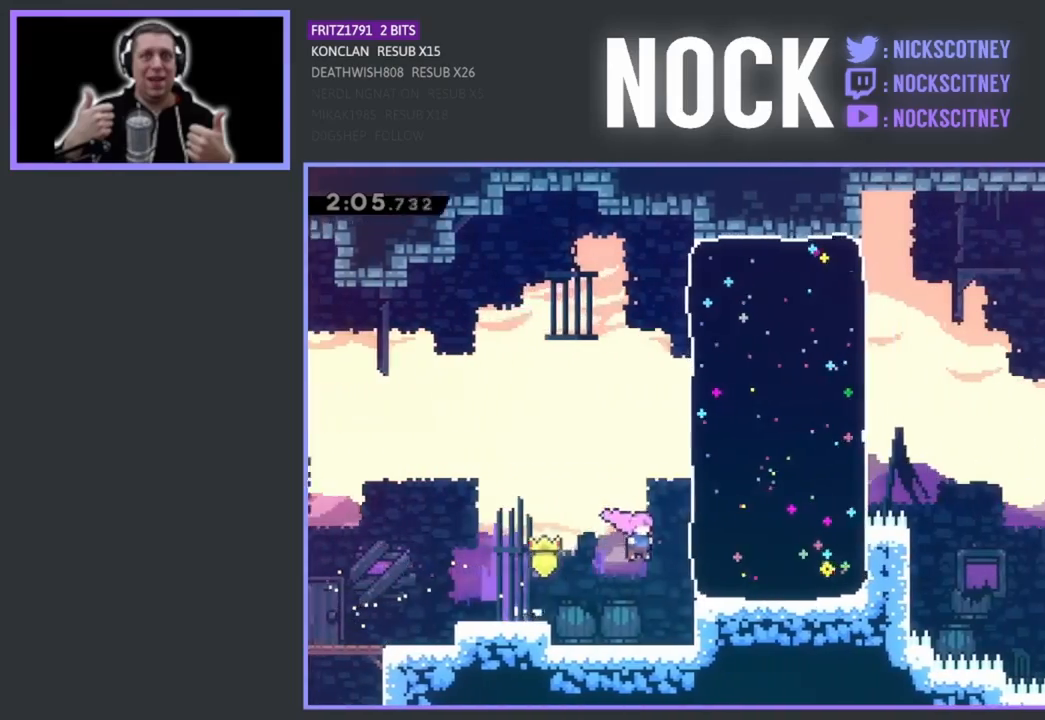
{"buttons": ["DPAD_UP", "DPAD_RIGHT"], "left_stick": "center", "events": [[17, "CIRCLE", "down"], [233, "CIRCLE", "up"]]}
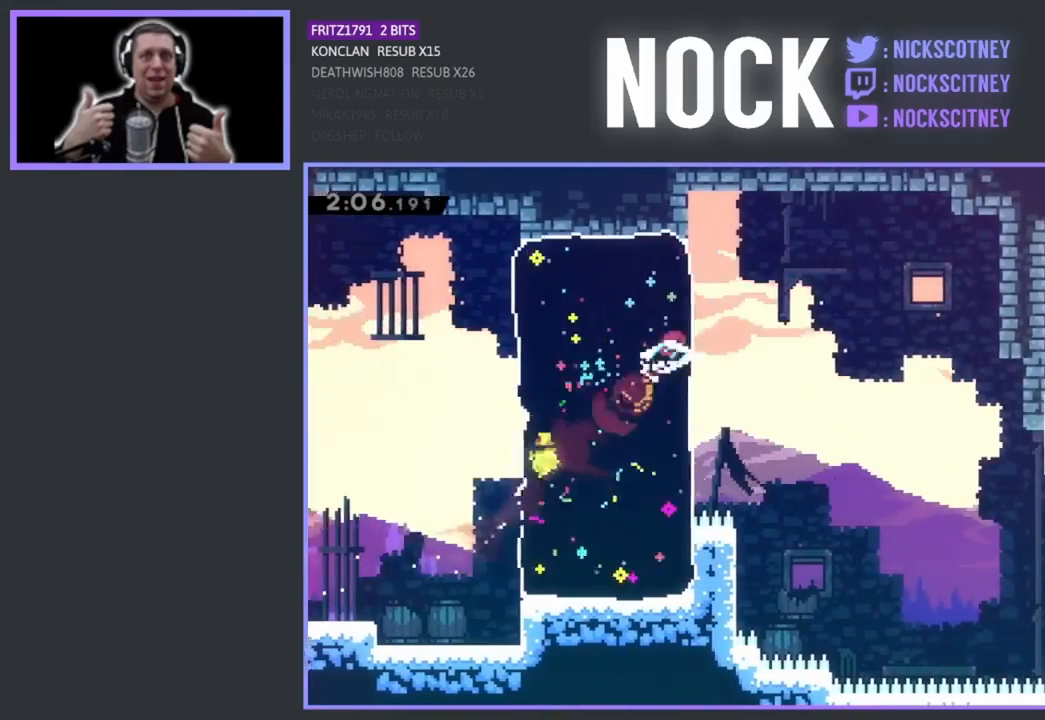
{"buttons": ["DPAD_UP", "DPAD_RIGHT"], "left_stick": "center", "events": []}
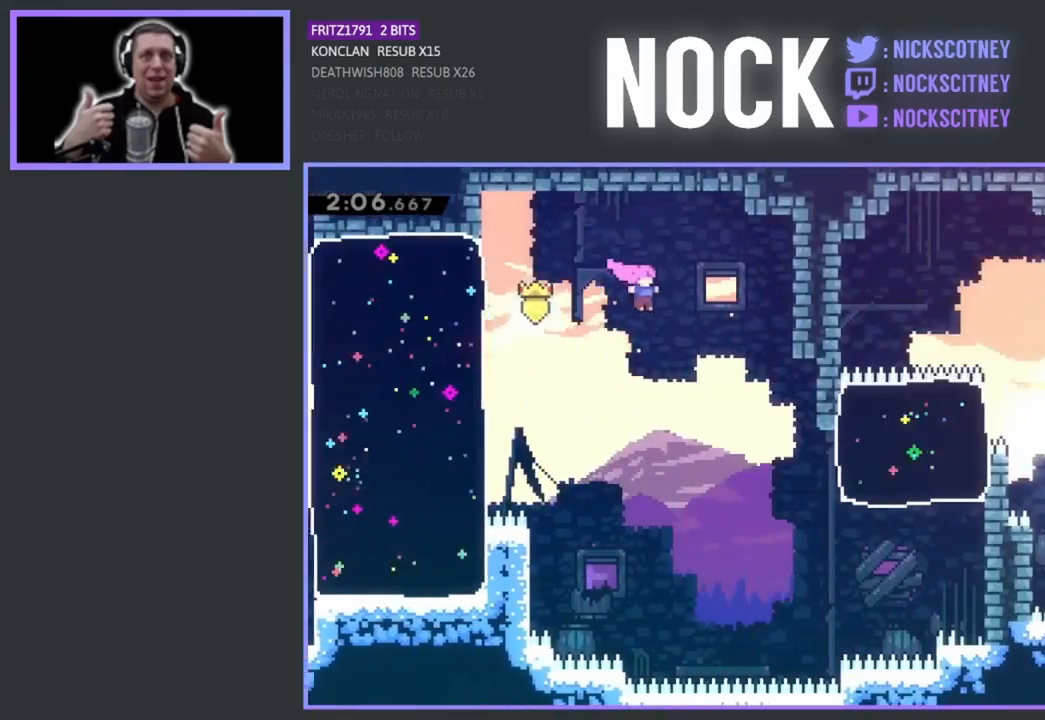
{"buttons": ["DPAD_UP", "DPAD_RIGHT"], "left_stick": "center", "events": []}
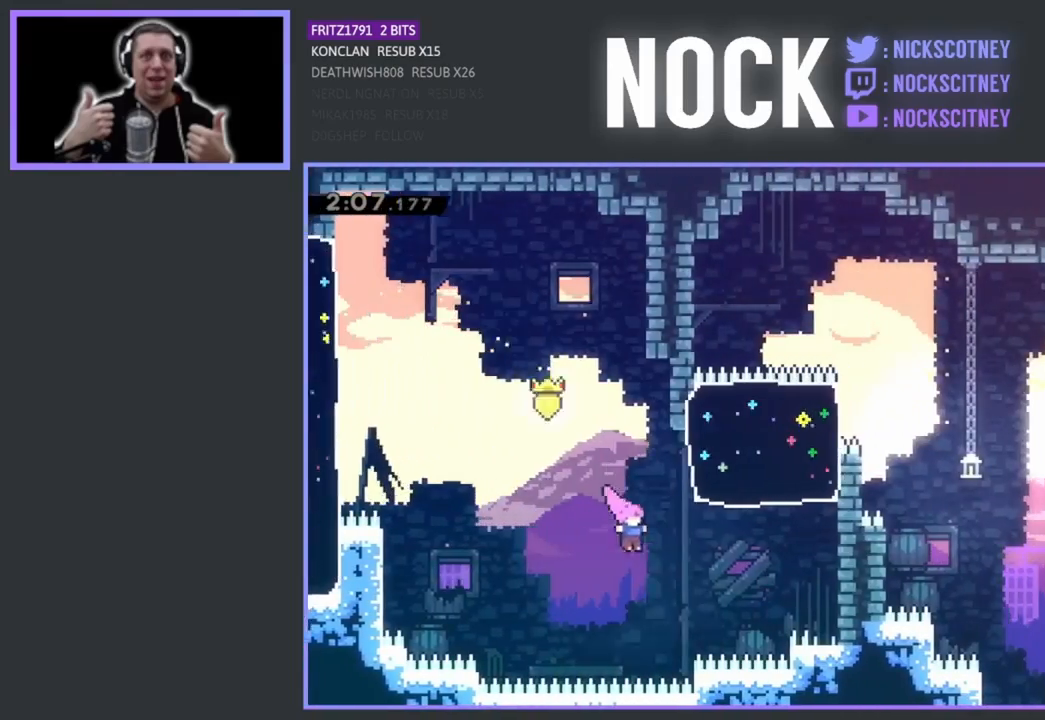
{"buttons": ["CIRCLE", "DPAD_UP", "DPAD_RIGHT"], "left_stick": "center", "events": [[33, "CIRCLE", "down"]]}
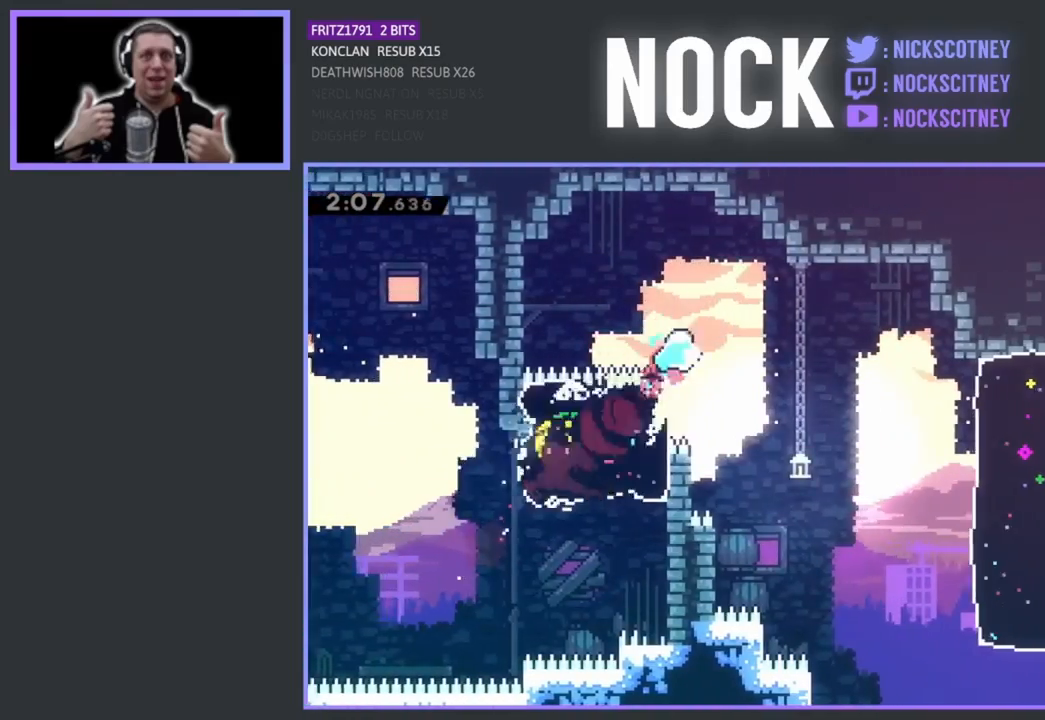
{"buttons": ["DPAD_RIGHT"], "left_stick": "center", "events": [[50, "DPAD_UP", "up"], [100, "CIRCLE", "up"]]}
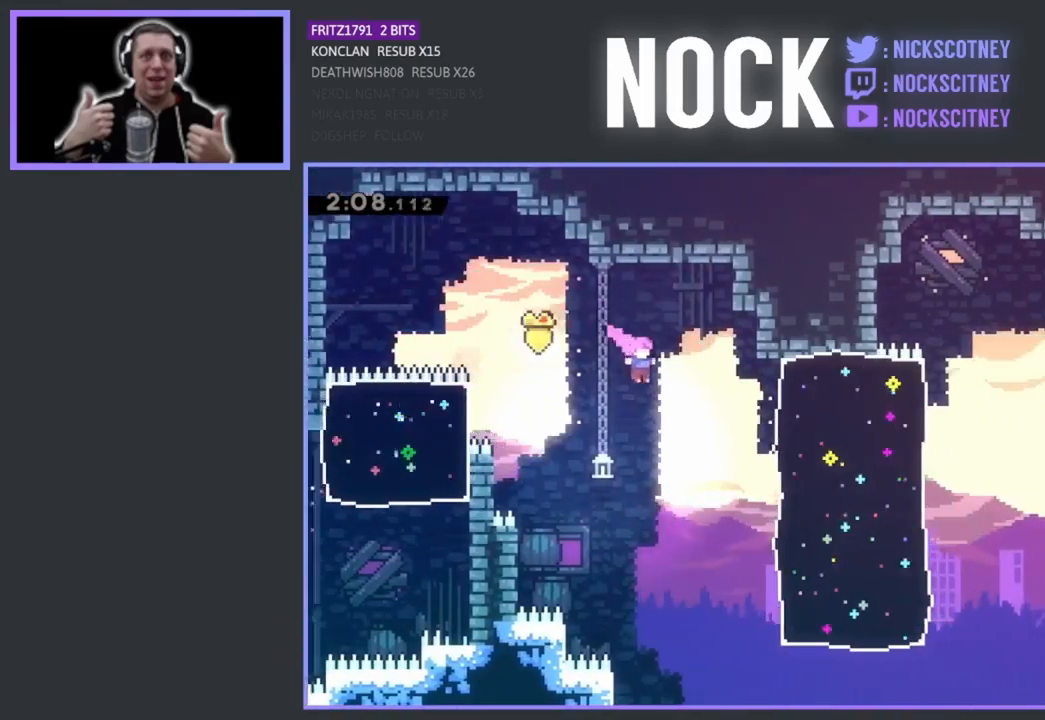
{"buttons": ["CIRCLE"], "left_stick": "center", "events": [[217, "CIRCLE", "down"], [483, "DPAD_RIGHT", "up"]]}
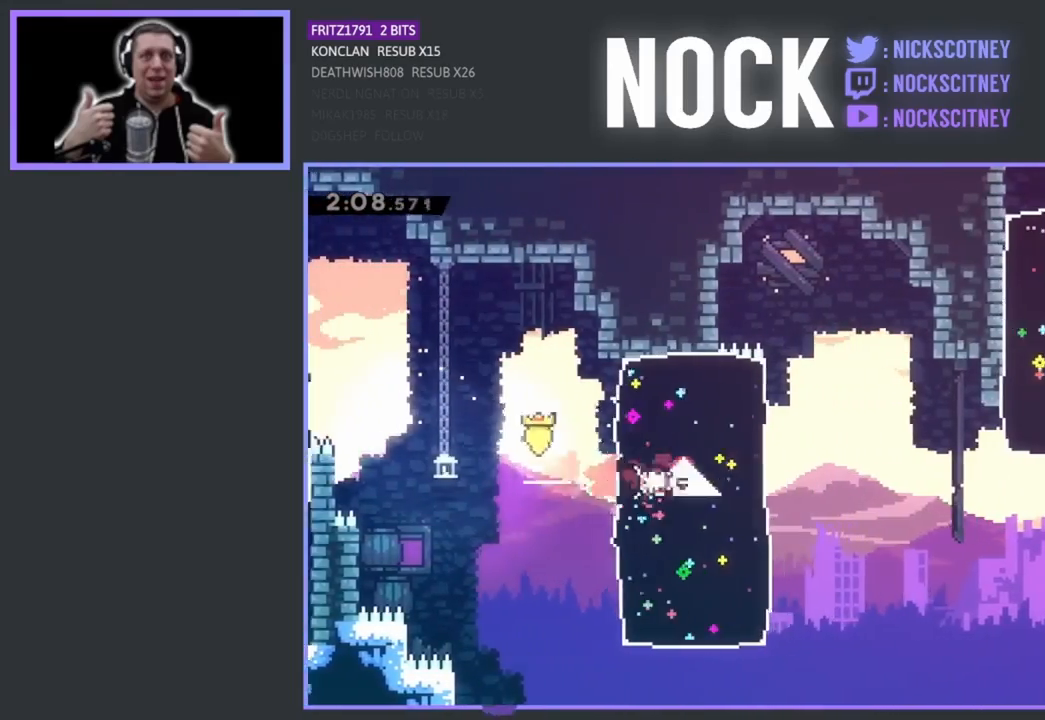
{"buttons": ["CIRCLE", "DPAD_RIGHT"], "left_stick": "center", "events": [[83, "CIRCLE", "up"], [100, "DPAD_RIGHT", "down"], [333, "CIRCLE", "down"]]}
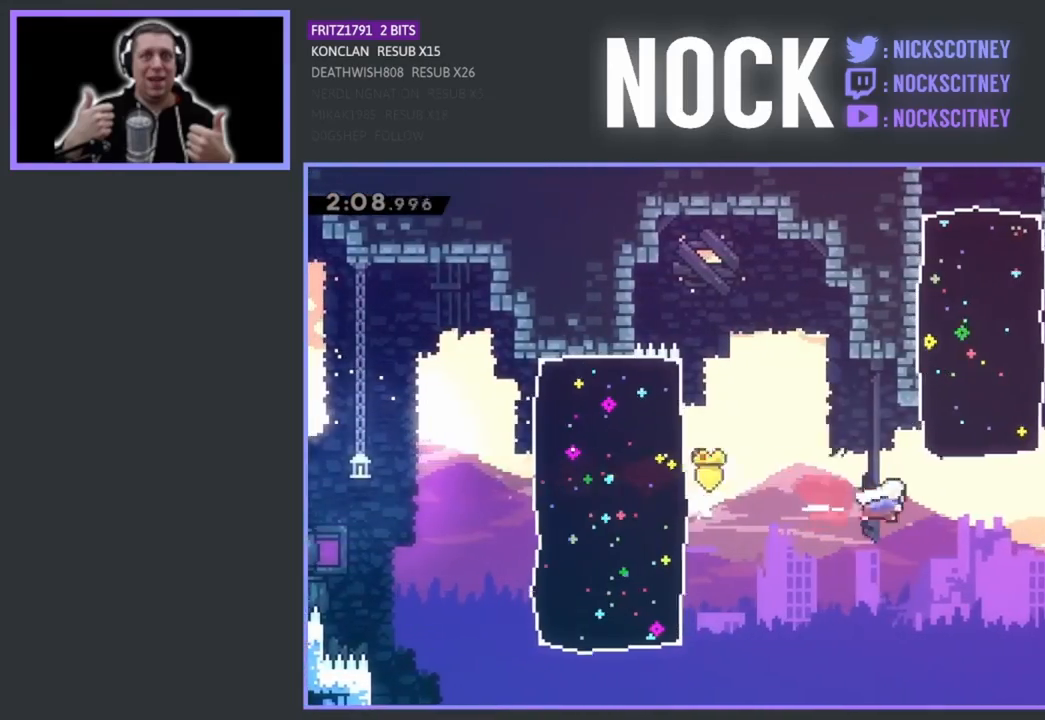
{"buttons": [], "left_stick": "center", "events": [[50, "CIRCLE", "up"], [183, "DPAD_UP", "down"], [200, "DPAD_RIGHT", "up"], [250, "CIRCLE", "down"], [450, "DPAD_UP", "up"], [467, "CIRCLE", "up"]]}
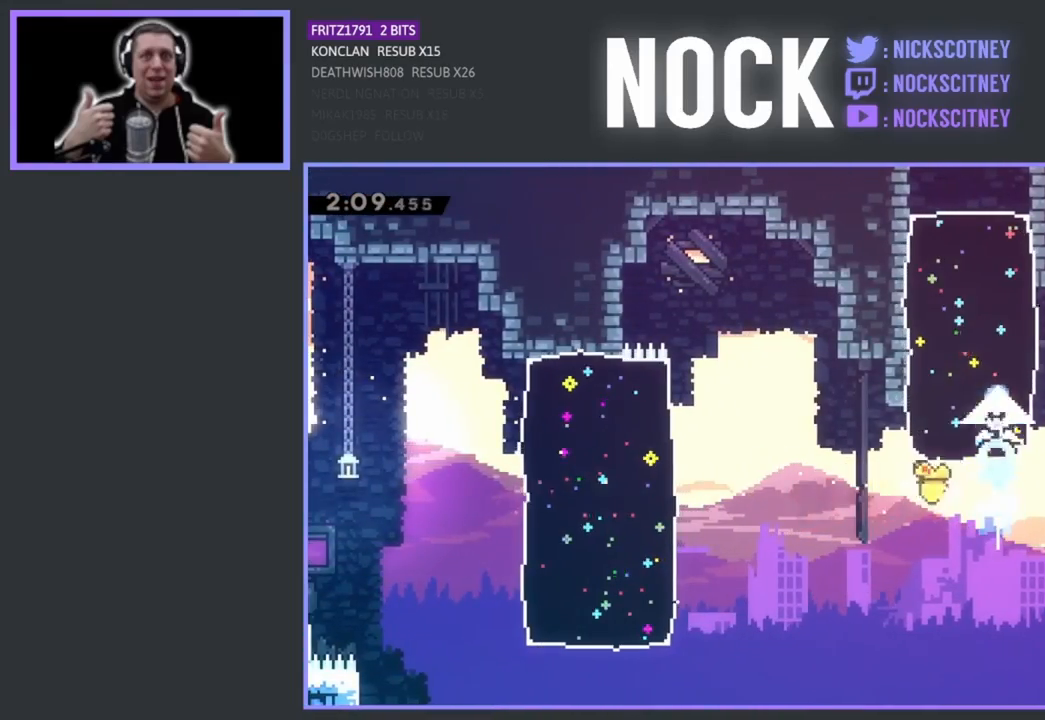
{"buttons": ["DPAD_RIGHT"], "left_stick": "center", "events": [[450, "DPAD_RIGHT", "down"]]}
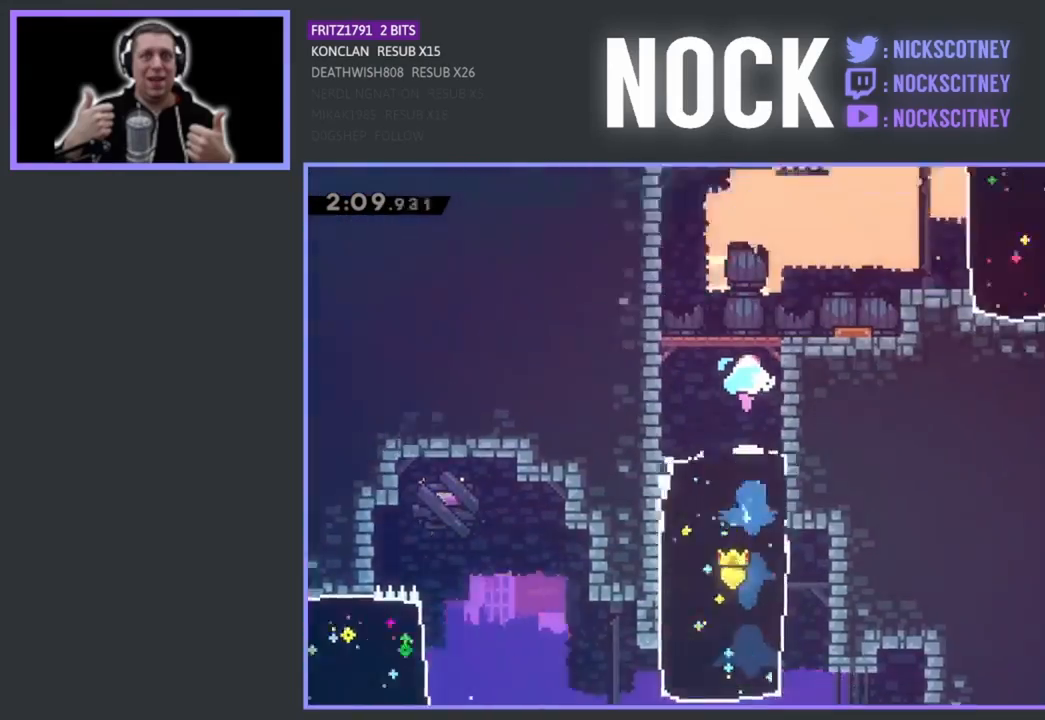
{"buttons": ["DPAD_RIGHT"], "left_stick": "center", "events": []}
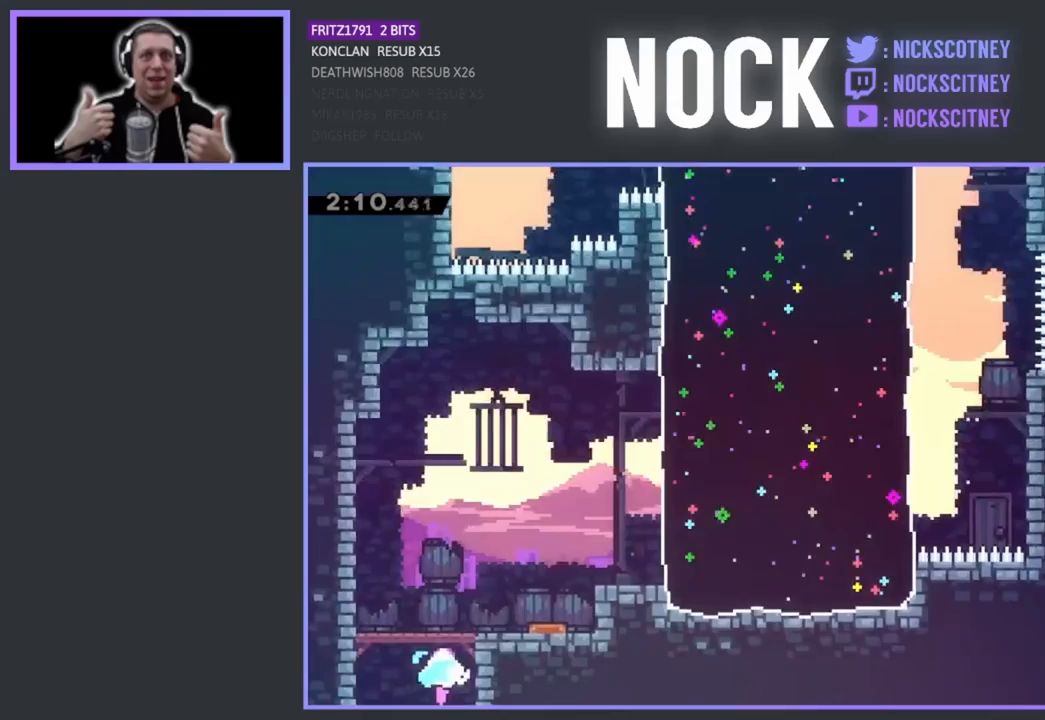
{"buttons": ["DPAD_RIGHT"], "left_stick": "center", "events": []}
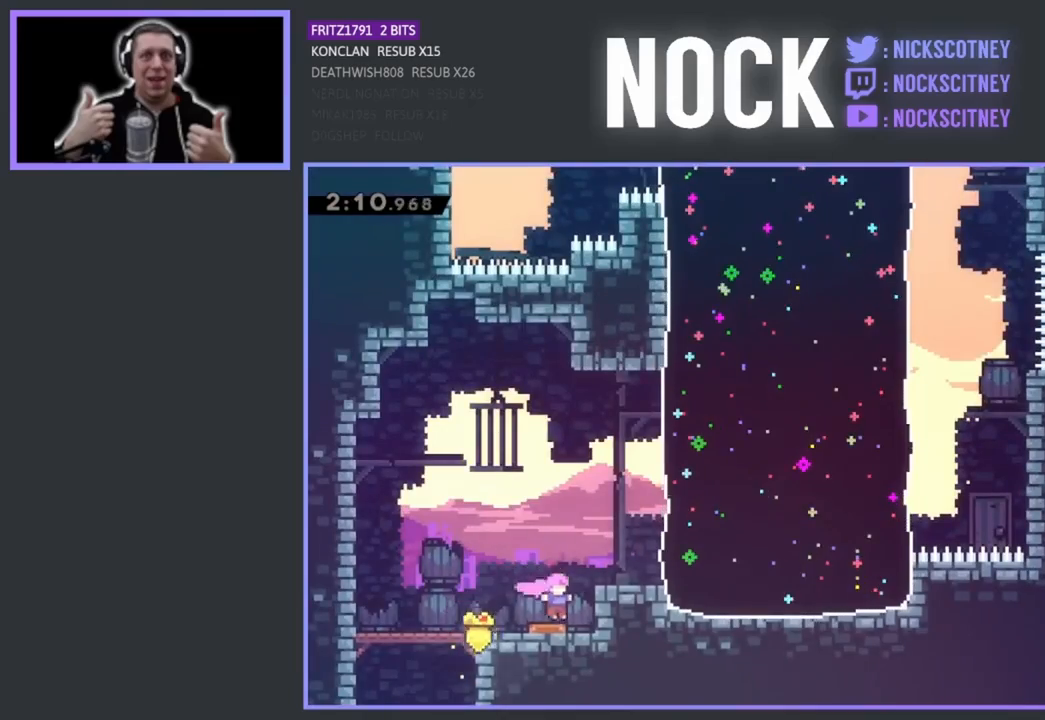
{"buttons": ["CIRCLE", "DPAD_UP", "DPAD_RIGHT"], "left_stick": "center", "events": [[167, "DPAD_UP", "down"], [417, "CIRCLE", "down"]]}
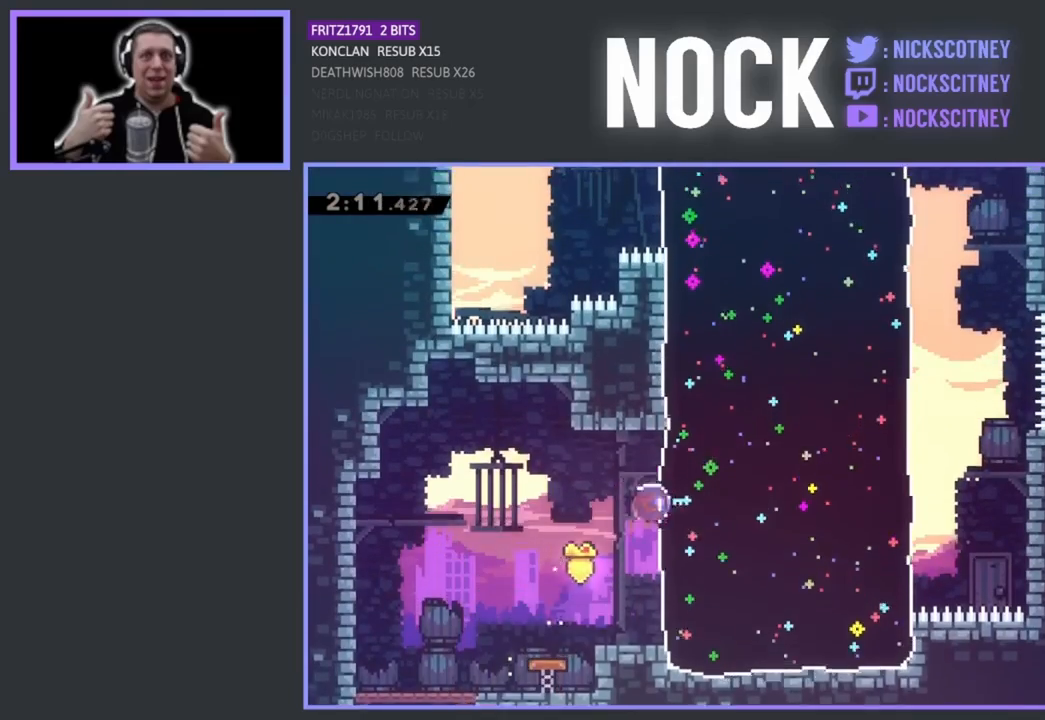
{"buttons": ["DPAD_LEFT"], "left_stick": "center", "events": [[100, "DPAD_RIGHT", "up"], [133, "CIRCLE", "up"], [167, "DPAD_UP", "up"], [500, "DPAD_LEFT", "down"]]}
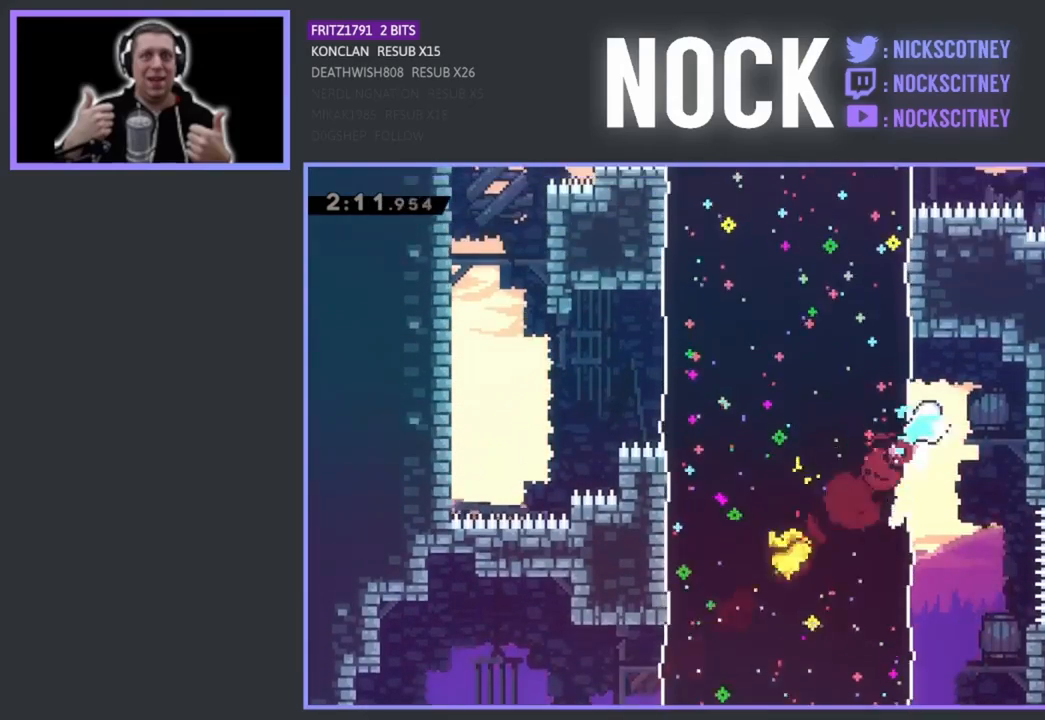
{"buttons": [], "left_stick": "center", "events": [[83, "DPAD_UP", "down"], [117, "CIRCLE", "down"], [333, "CIRCLE", "up"], [333, "DPAD_UP", "up"], [367, "DPAD_LEFT", "up"]]}
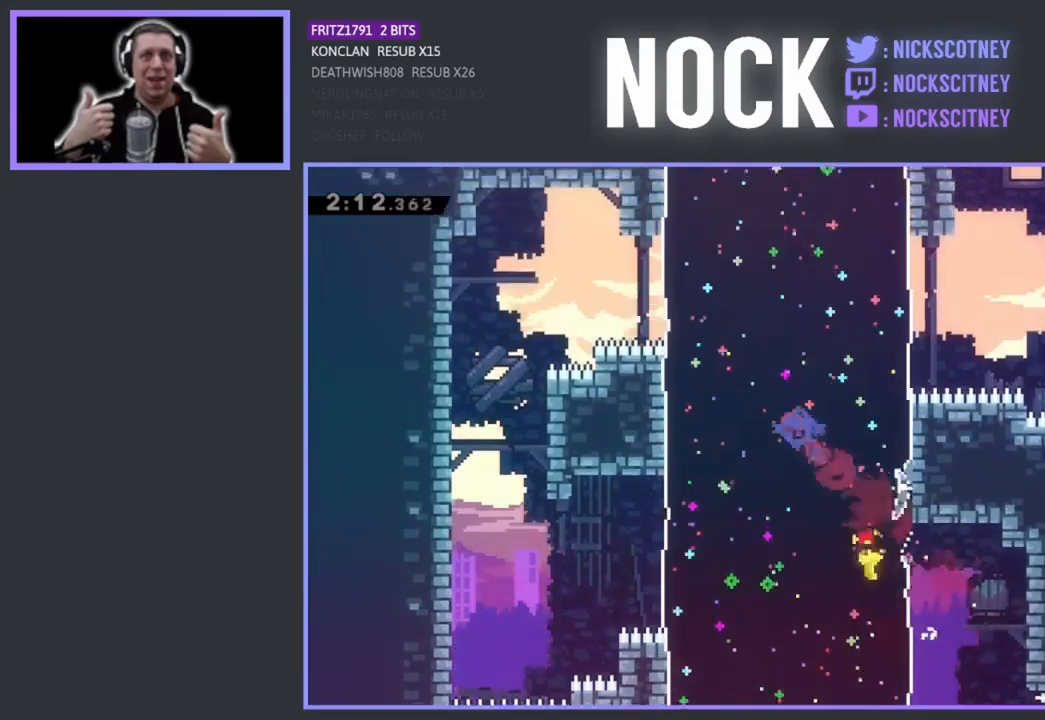
{"buttons": ["DPAD_UP", "DPAD_RIGHT"], "left_stick": "center", "events": [[167, "DPAD_RIGHT", "down"], [283, "CIRCLE", "down"], [283, "DPAD_UP", "down"], [467, "CIRCLE", "up"]]}
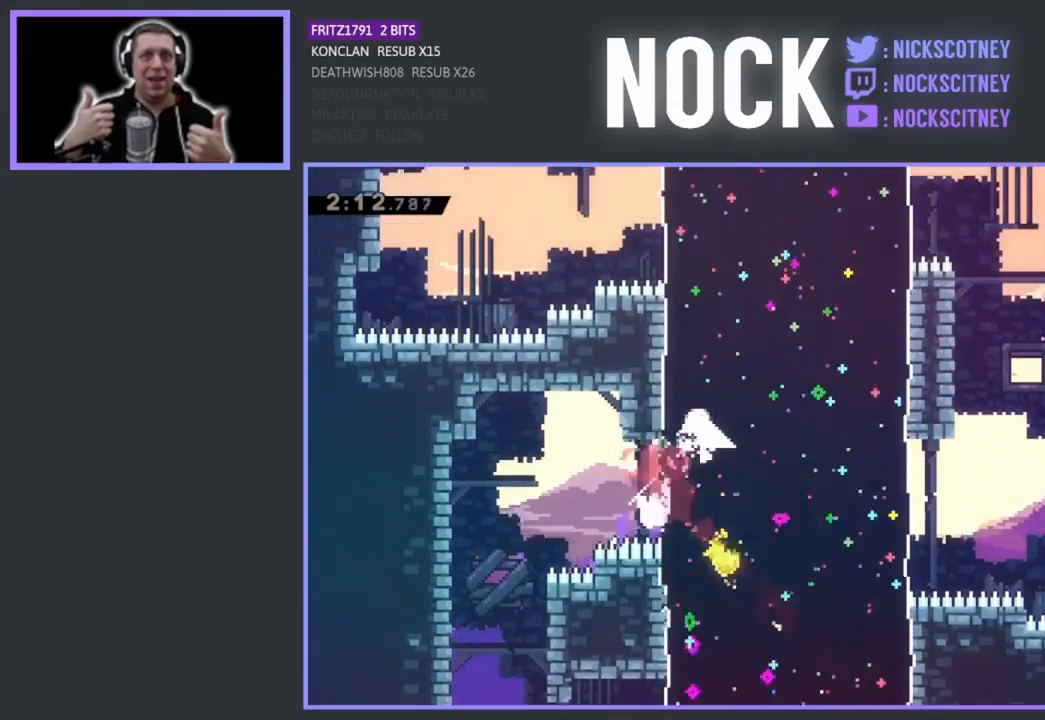
{"buttons": ["CIRCLE", "DPAD_LEFT"], "left_stick": "center", "events": [[17, "DPAD_UP", "up"], [33, "DPAD_RIGHT", "up"], [350, "DPAD_LEFT", "down"], [483, "CIRCLE", "down"]]}
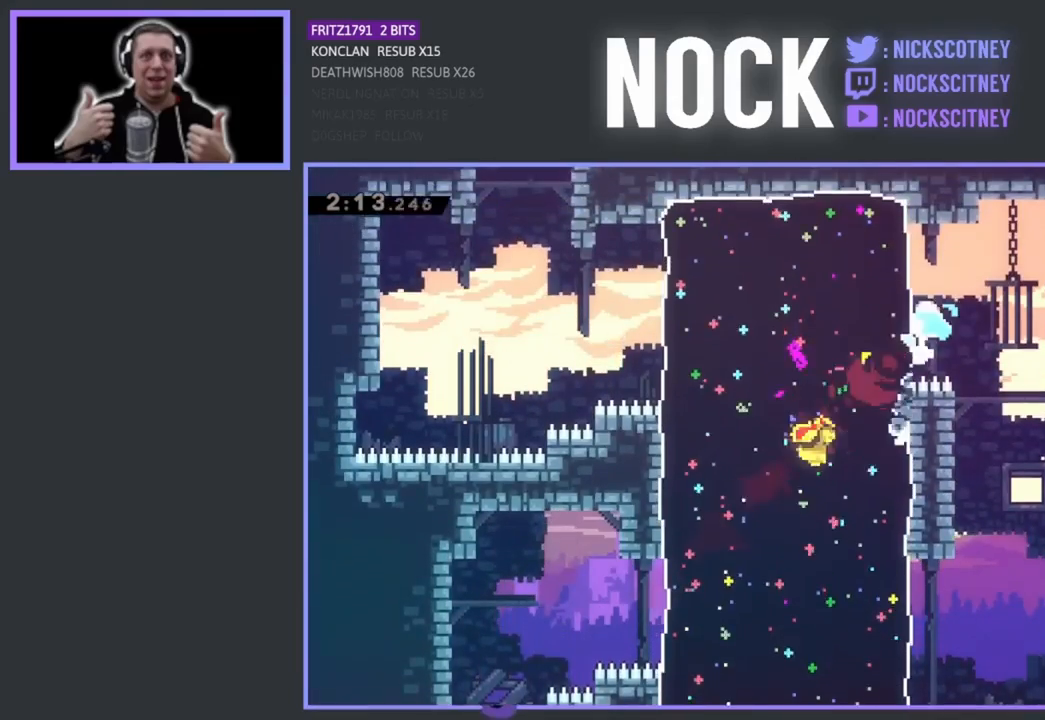
{"buttons": ["DPAD_LEFT"], "left_stick": "center", "events": [[300, "CIRCLE", "up"]]}
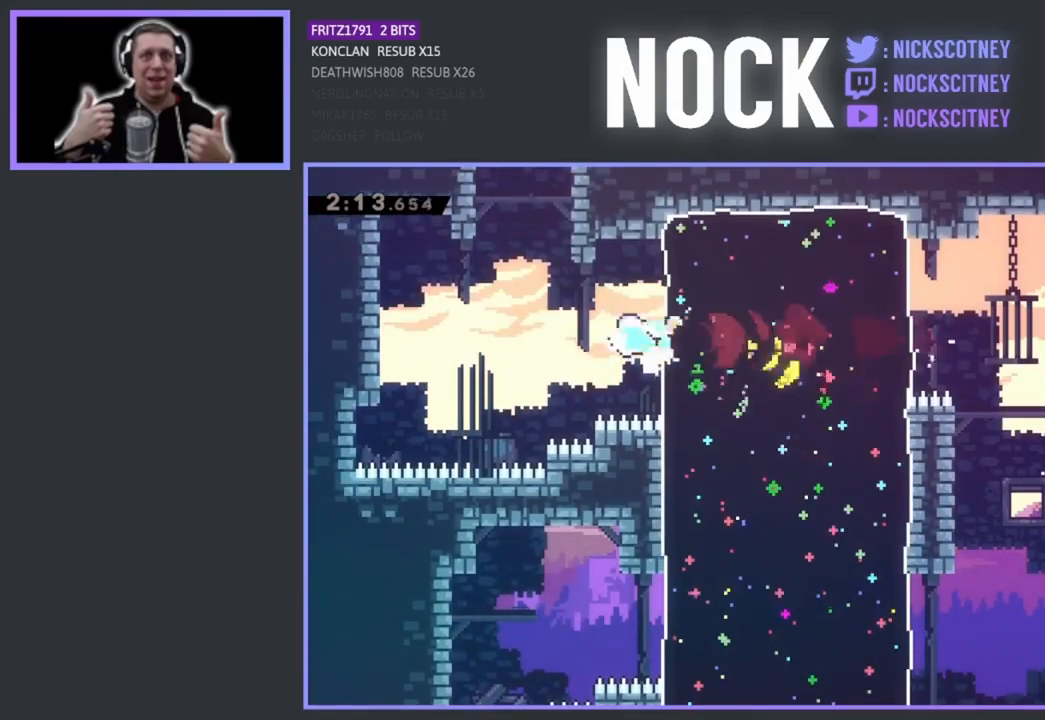
{"buttons": ["DPAD_UP"], "left_stick": "center", "events": [[67, "DPAD_LEFT", "up"], [100, "CIRCLE", "down"], [150, "DPAD_UP", "down"], [267, "CIRCLE", "up"], [333, "CIRCLE", "down"], [500, "CIRCLE", "up"]]}
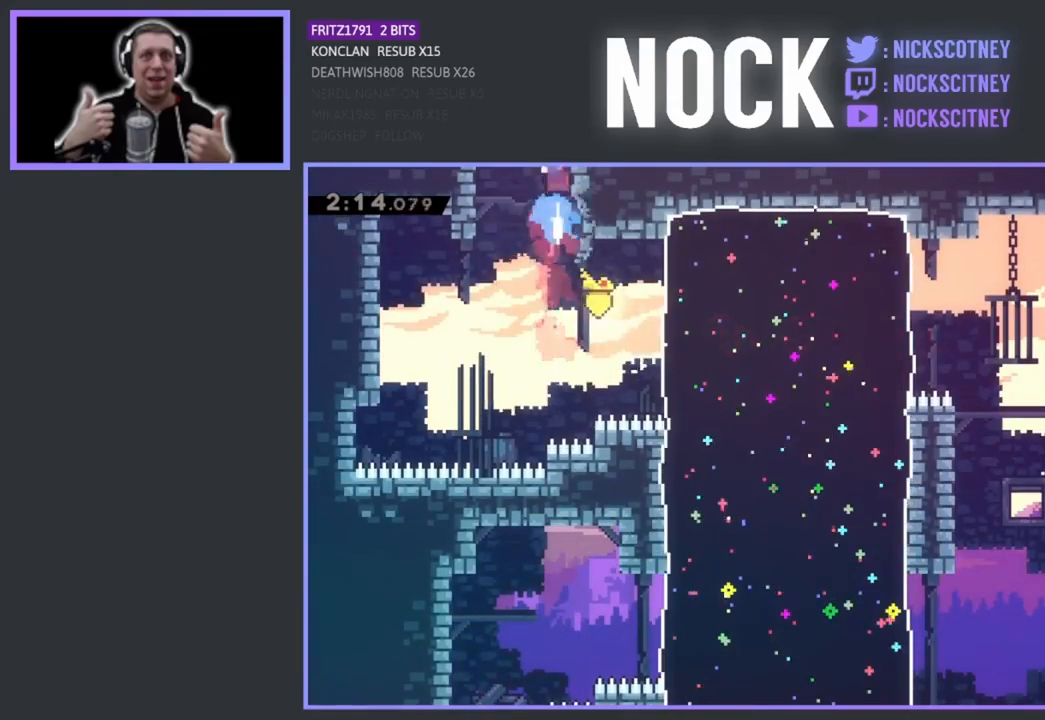
{"buttons": ["DPAD_RIGHT"], "left_stick": "center", "events": [[17, "DPAD_UP", "up"], [500, "DPAD_RIGHT", "down"]]}